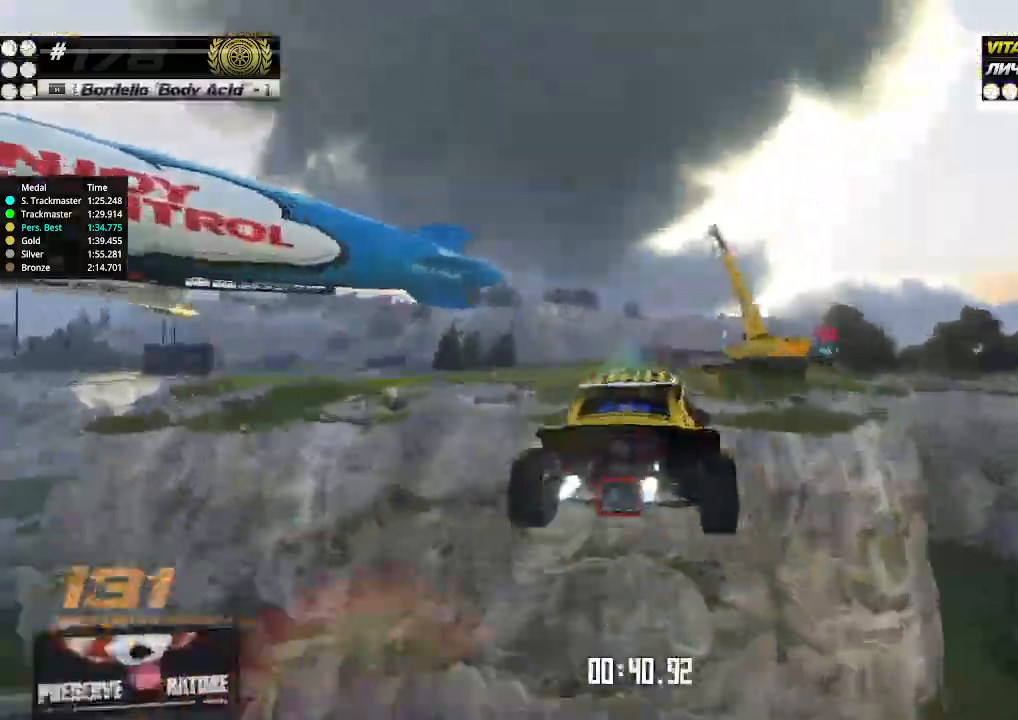
Gameplay with keyboard; each line is a JSON object with the keys held at the frame after it. "events" lists presses ("down") and releases ("up") of "down", "left", "right" and "up" between this image and that frame as [ms after this image, input, new state], when the widget could be followed in between. No other keys are recorded. Mouse input is not recorded.
{"keys": ["right"], "events": [[66, "down", "down"], [233, "down", "up"]]}
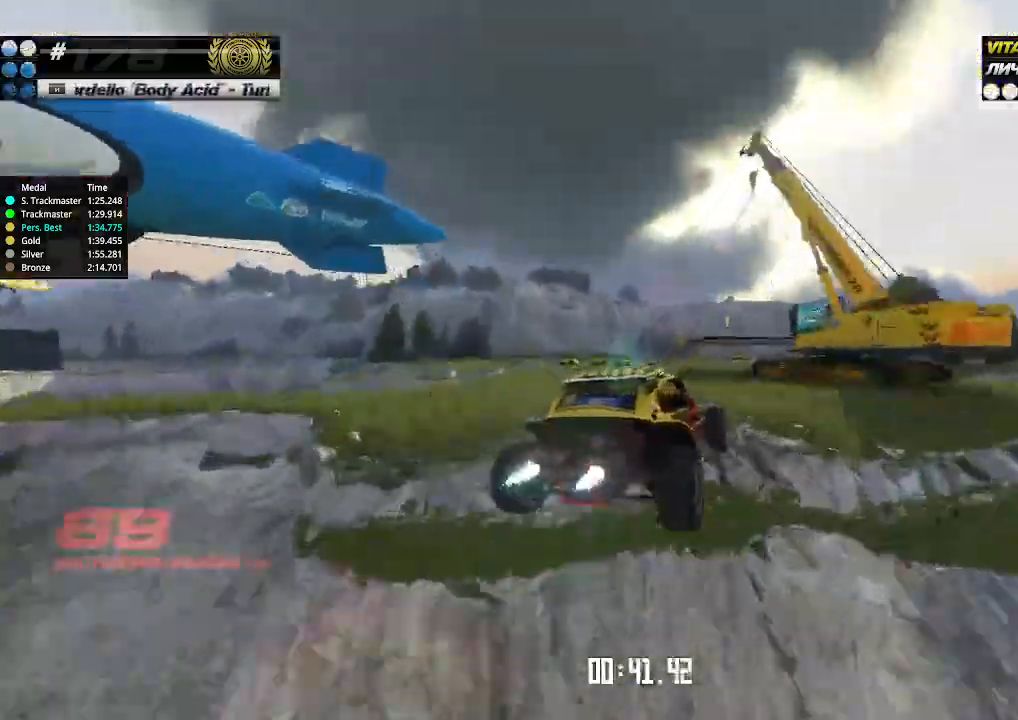
{"keys": ["right", "up"]}
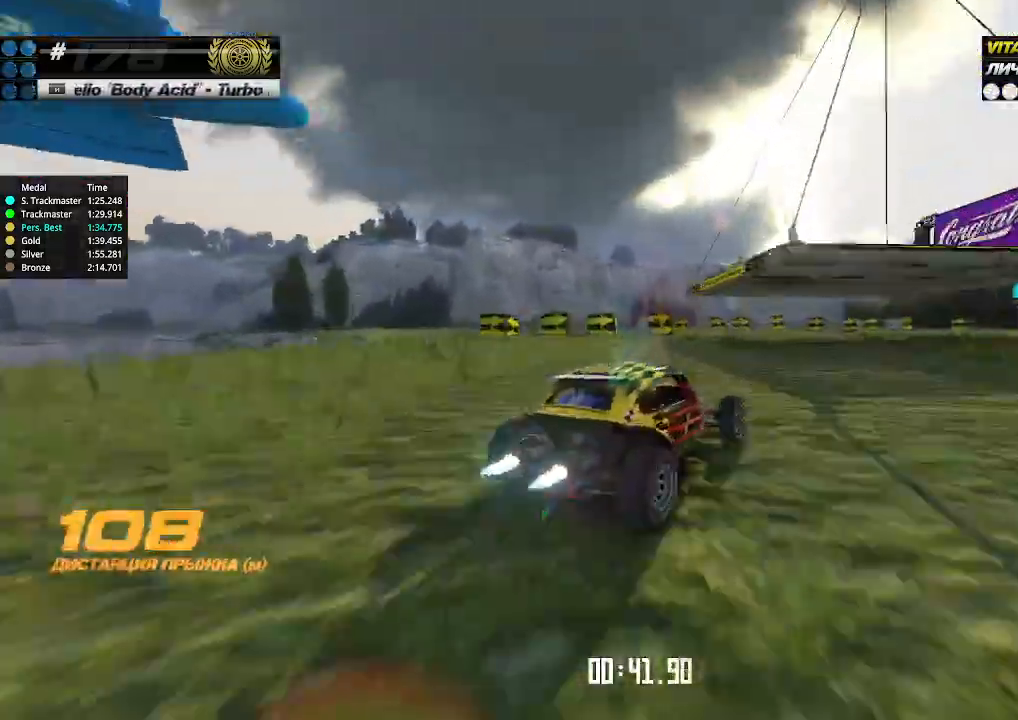
{"keys": ["up"], "events": [[500, "right", "up"]]}
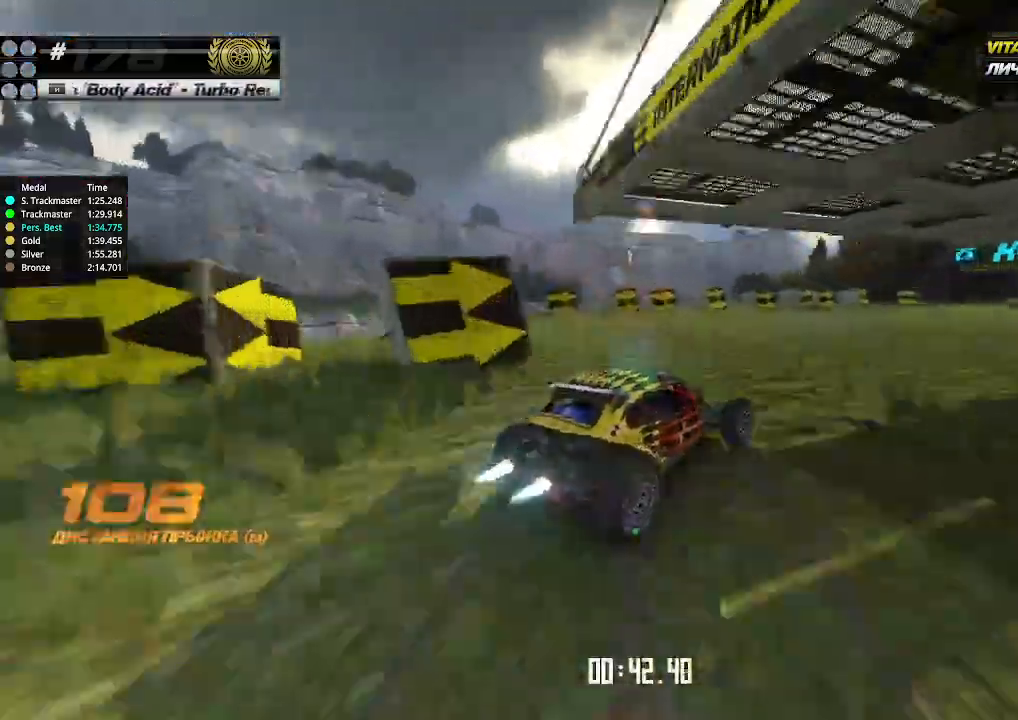
{"keys": ["up"], "events": [[133, "right", "down"], [233, "right", "up"]]}
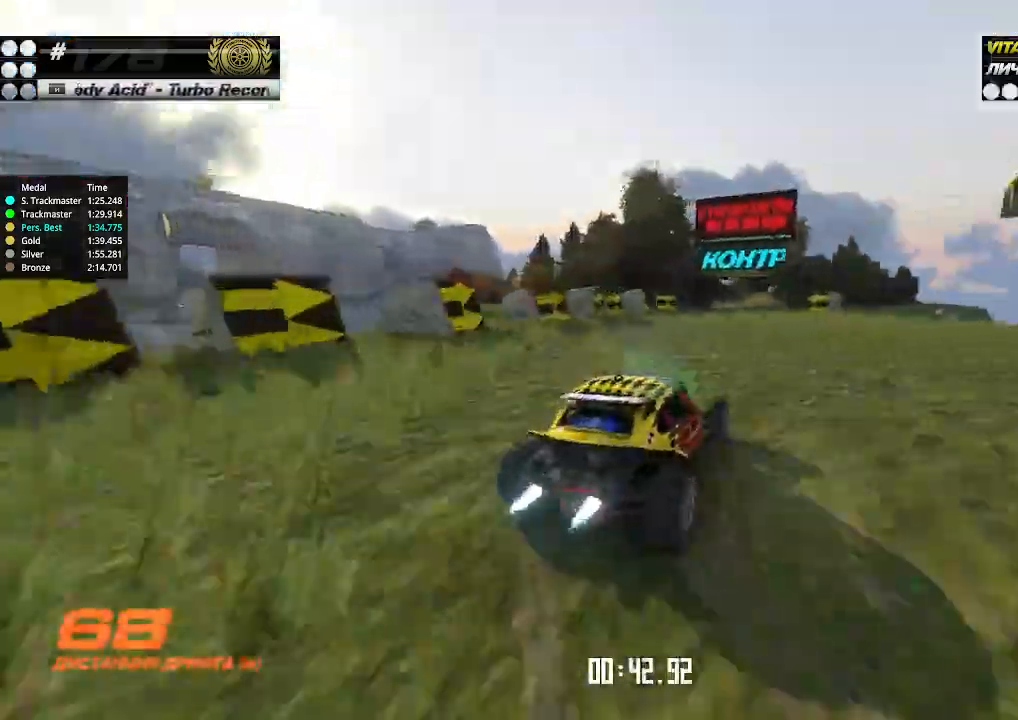
{"keys": ["up"], "events": [[166, "left", "down"], [200, "left", "up"], [433, "left", "down"], [500, "left", "up"]]}
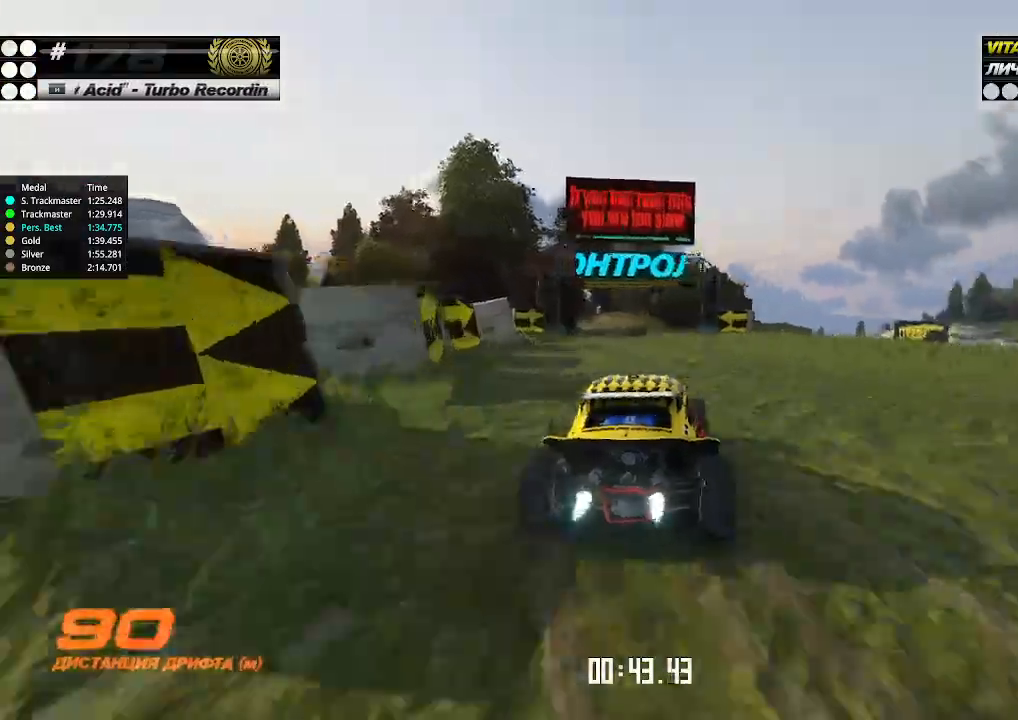
{"keys": ["up"], "events": [[400, "left", "down"], [466, "left", "up"]]}
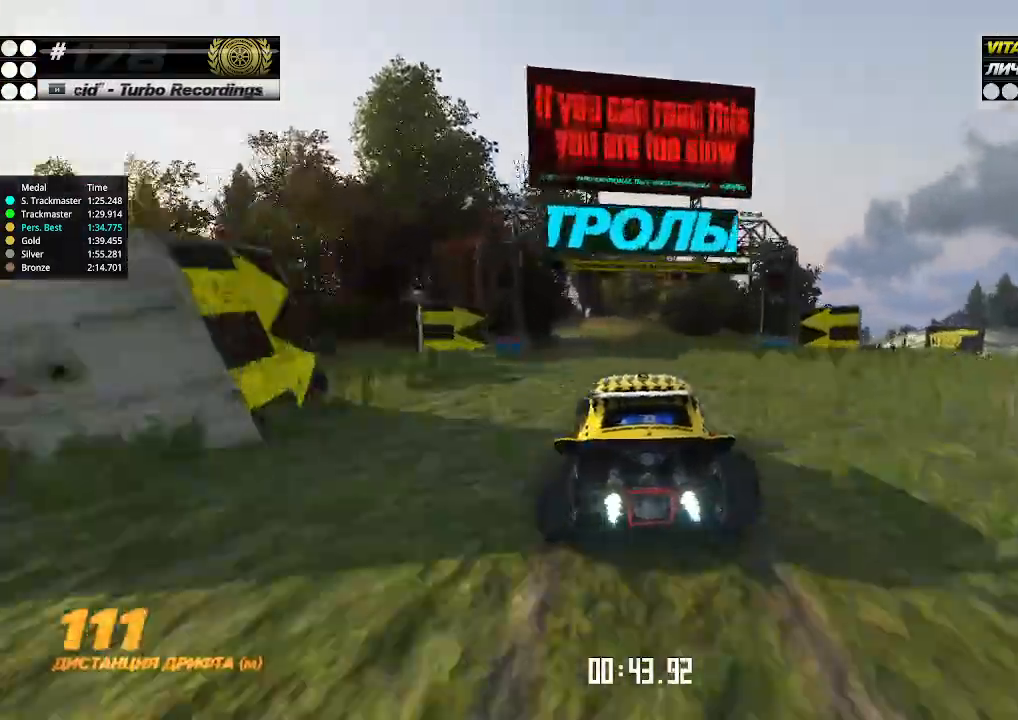
{"keys": ["up"], "events": []}
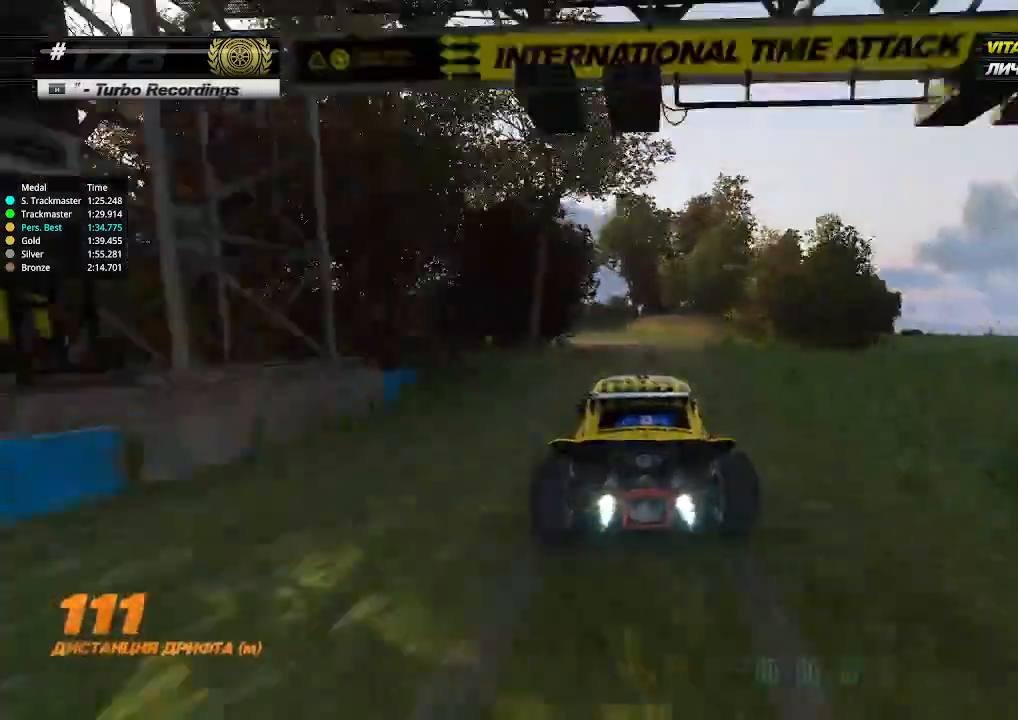
{"keys": ["up"], "events": [[133, "left", "down"], [233, "left", "up"], [300, "left", "down"], [400, "left", "up"]]}
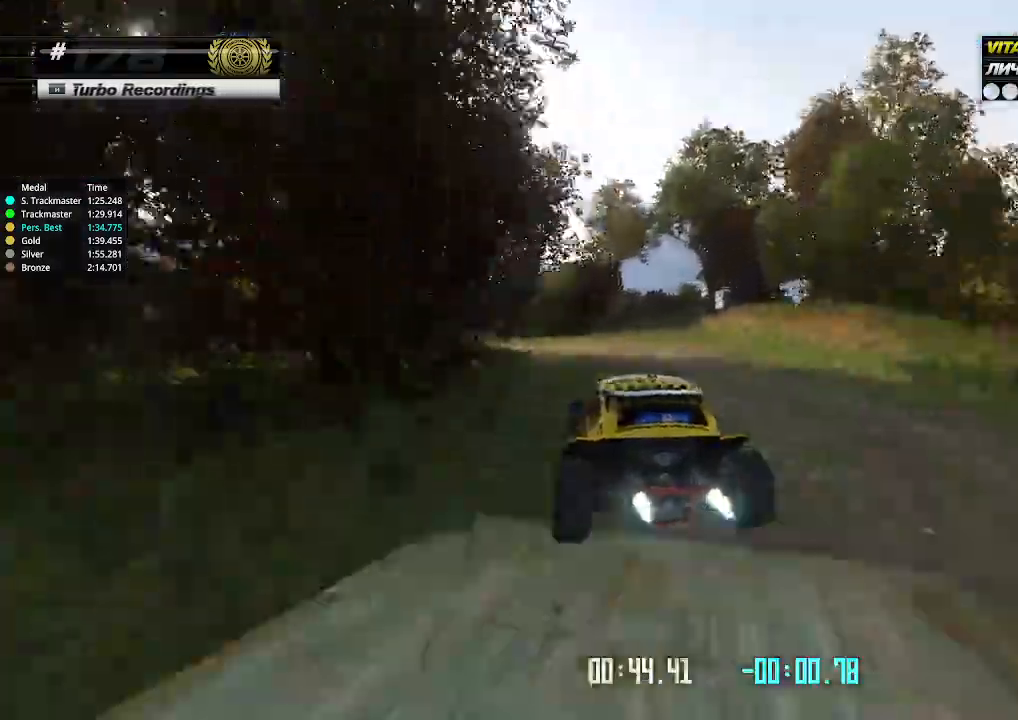
{"keys": ["up"], "events": [[100, "left", "down"], [200, "left", "up"], [300, "left", "down"], [433, "left", "up"]]}
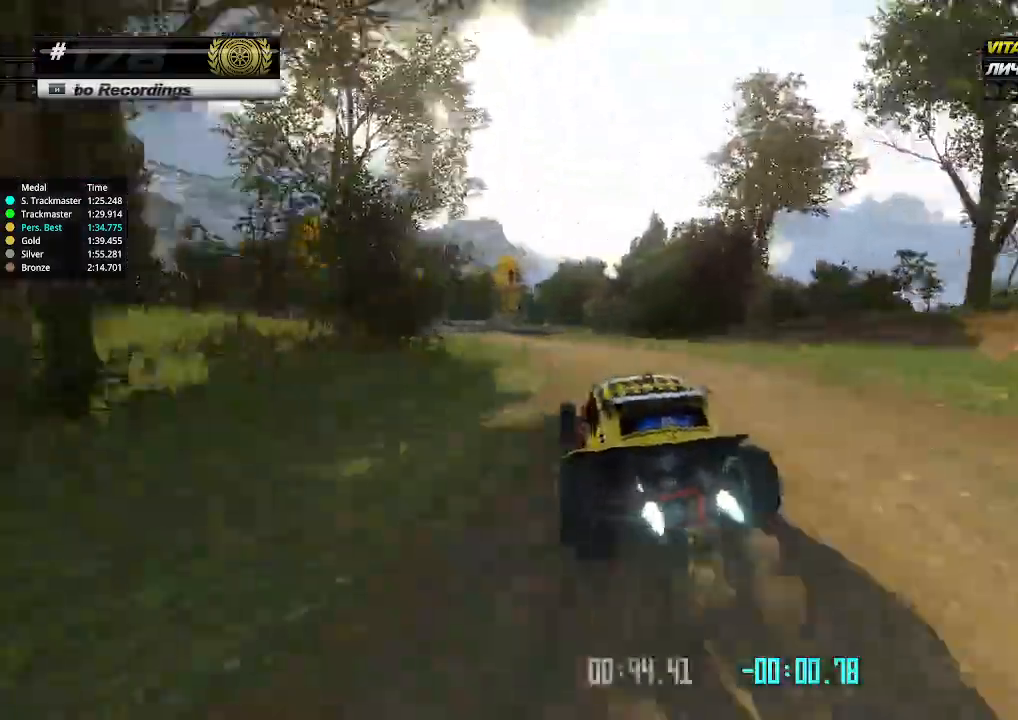
{"keys": ["up"], "events": [[33, "left", "down"], [133, "left", "up"]]}
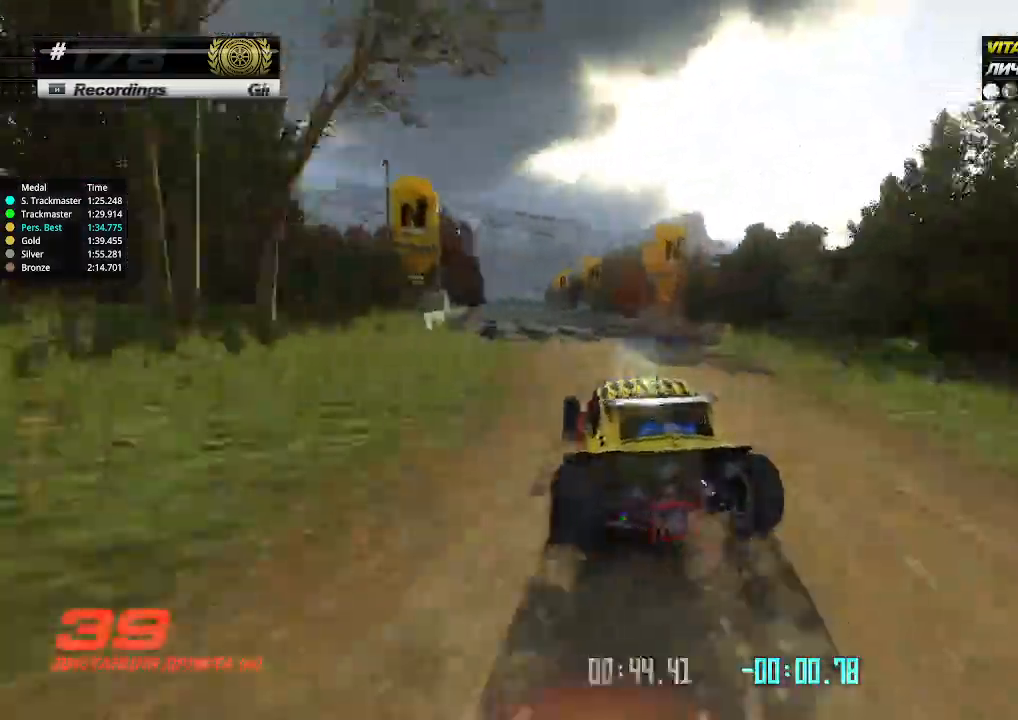
{"keys": ["up"], "events": [[366, "left", "down"], [433, "left", "up"]]}
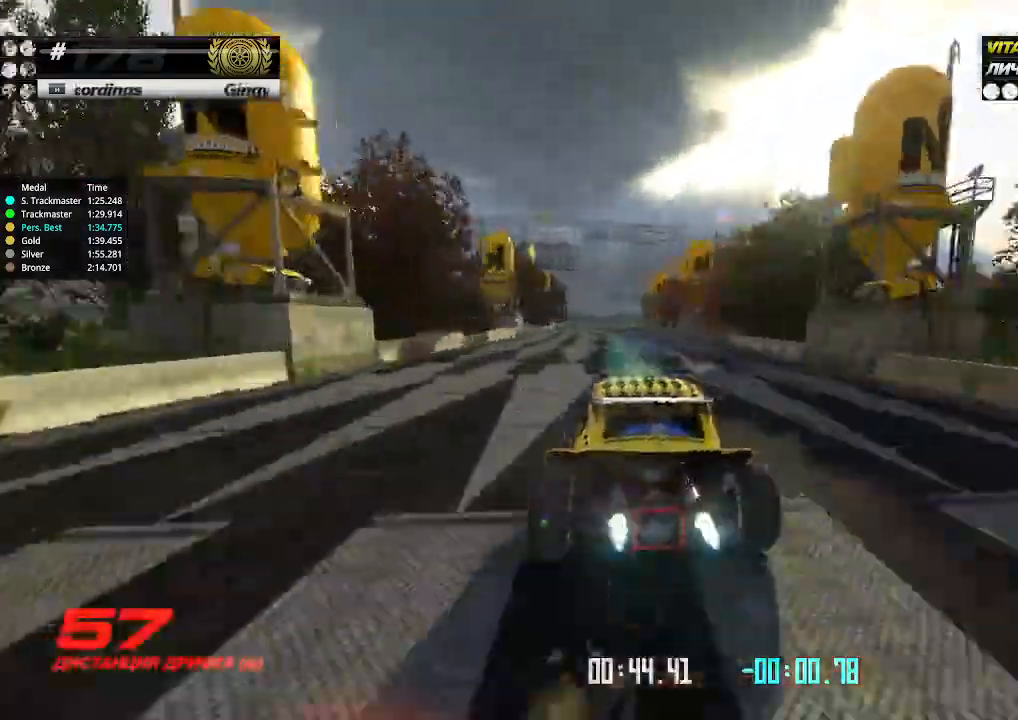
{"keys": ["up"], "events": [[366, "left", "down"], [433, "left", "up"]]}
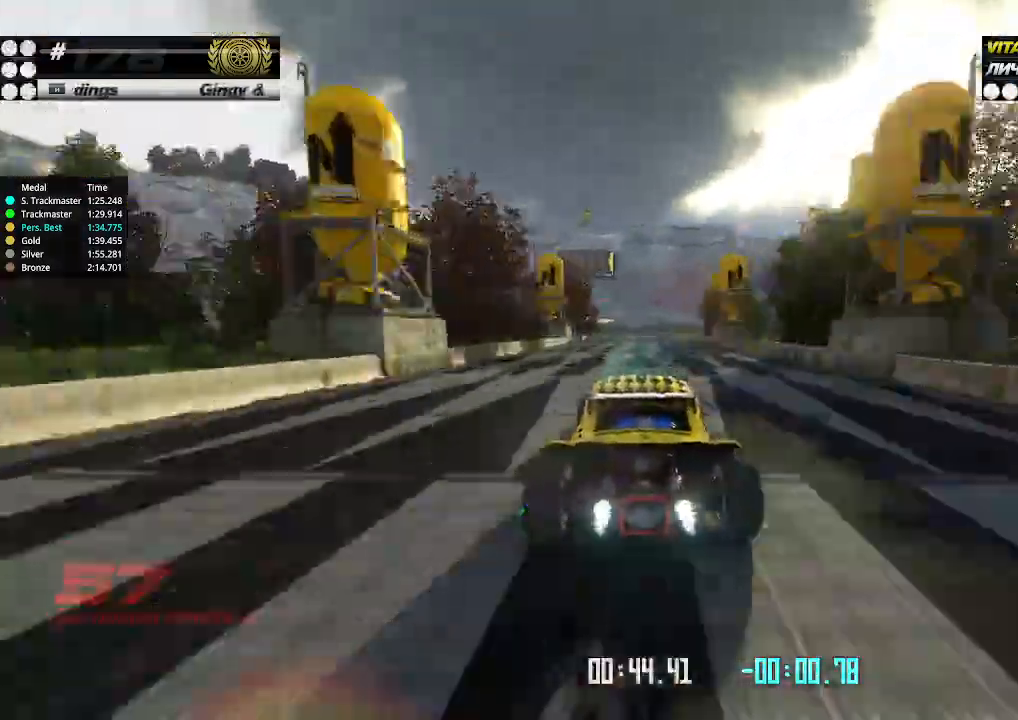
{"keys": ["up"], "events": [[100, "left", "down"], [200, "left", "up"], [333, "left", "down"], [500, "left", "up"]]}
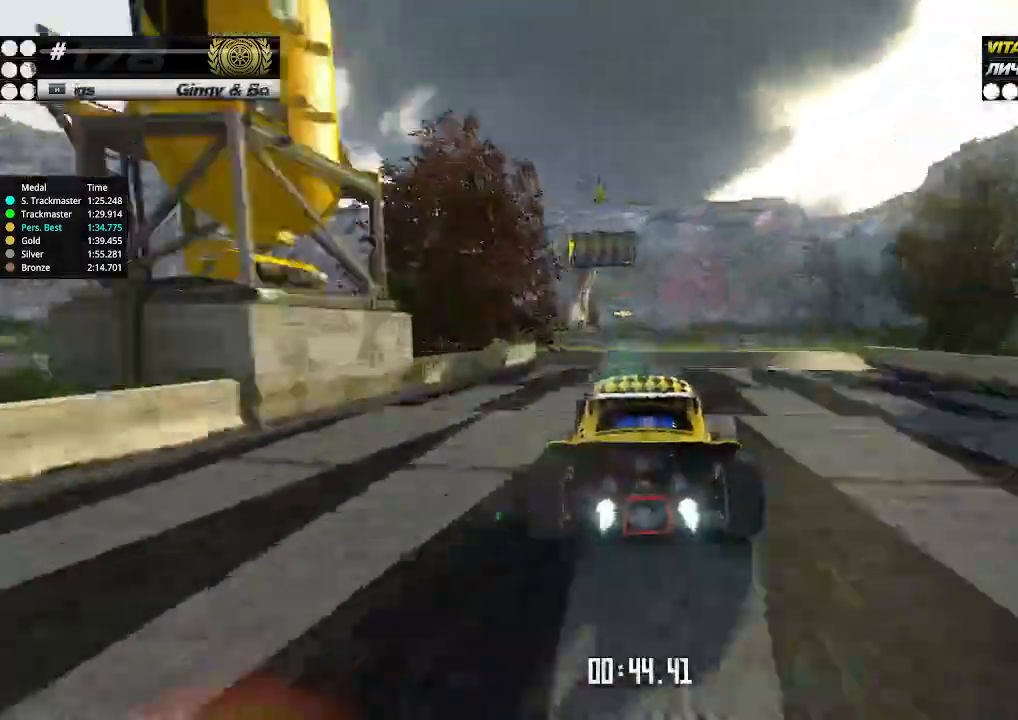
{"keys": ["right", "up"], "events": [[166, "left", "down"], [266, "left", "up"], [400, "right", "down"]]}
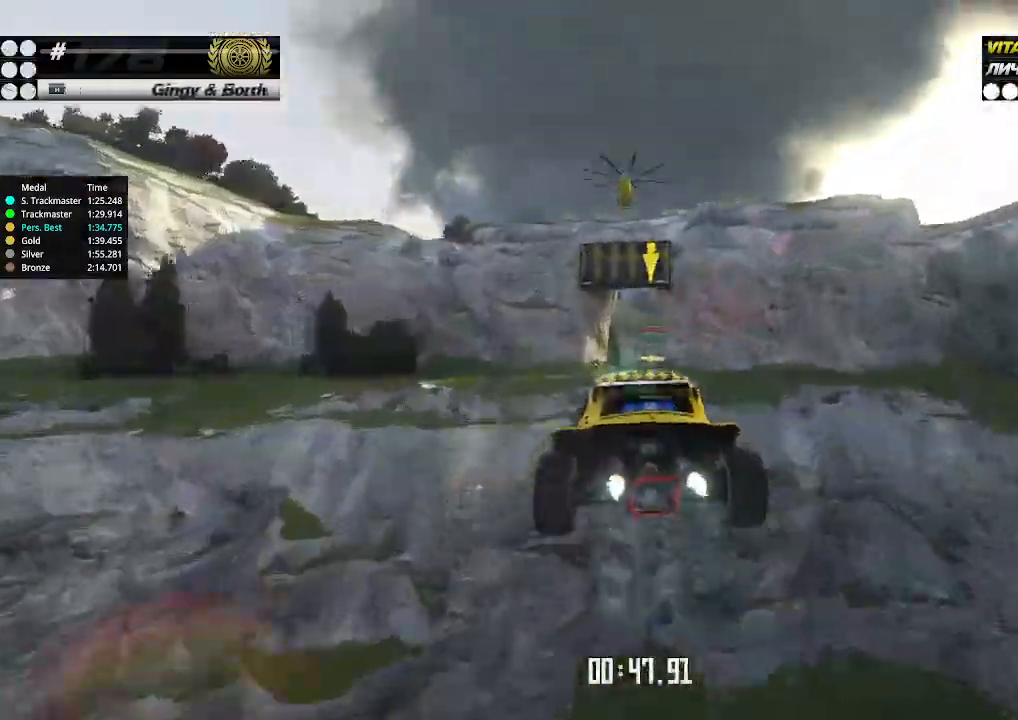
{"keys": ["down", "right"], "events": [[300, "down", "down"], [500, "up", "up"]]}
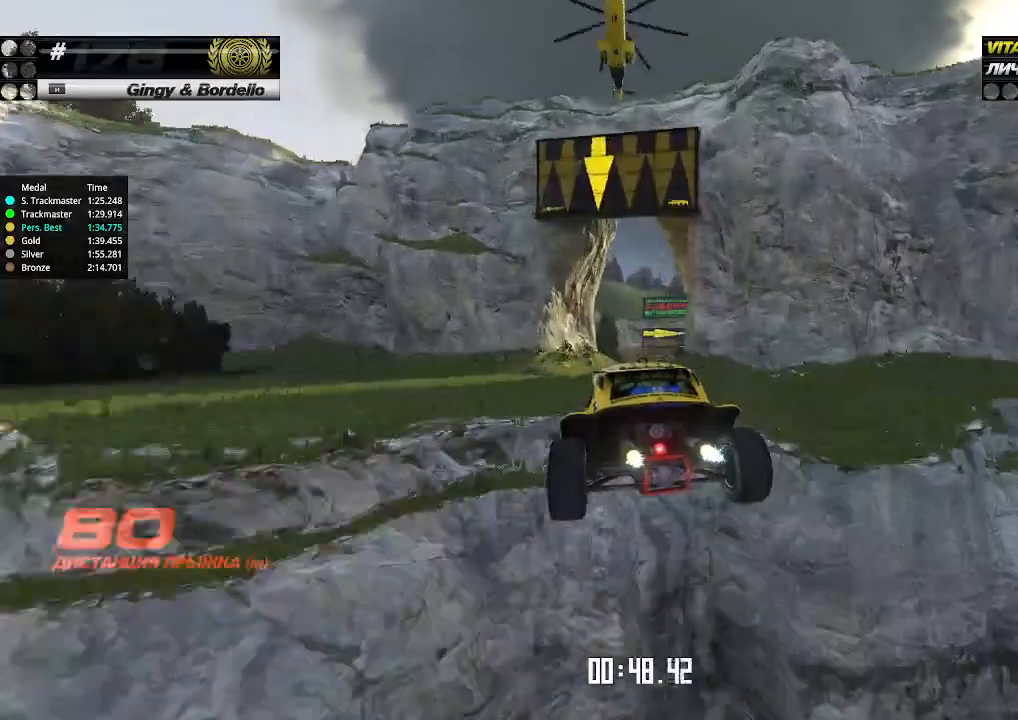
{"keys": ["down", "right"], "events": [[66, "down", "up"], [100, "down", "down"]]}
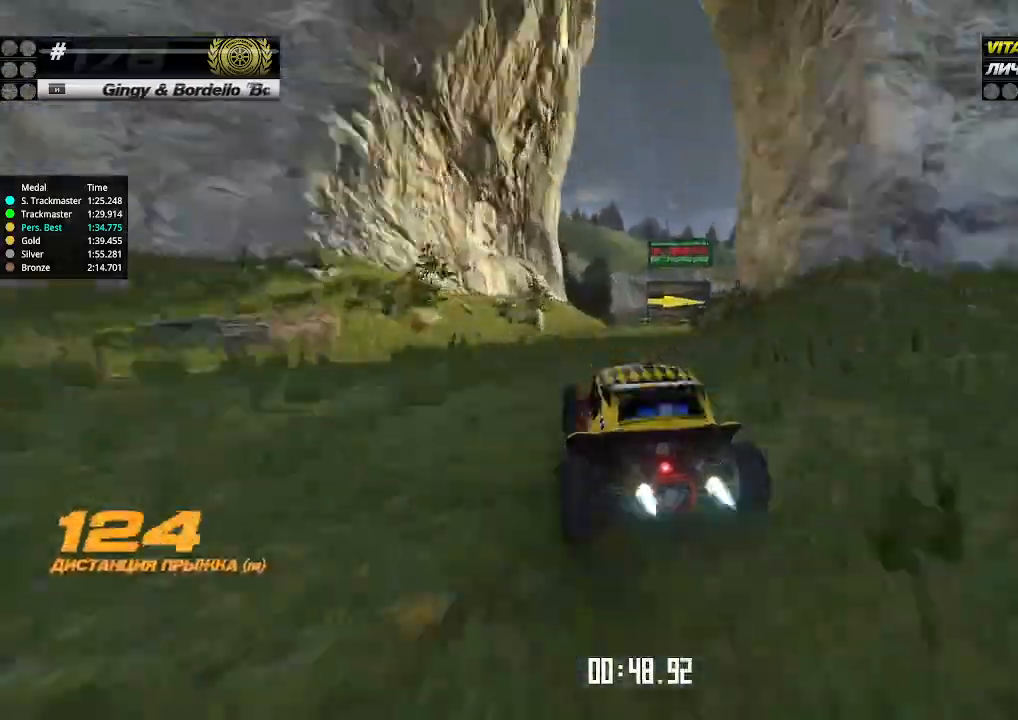
{"keys": ["down", "right"], "events": []}
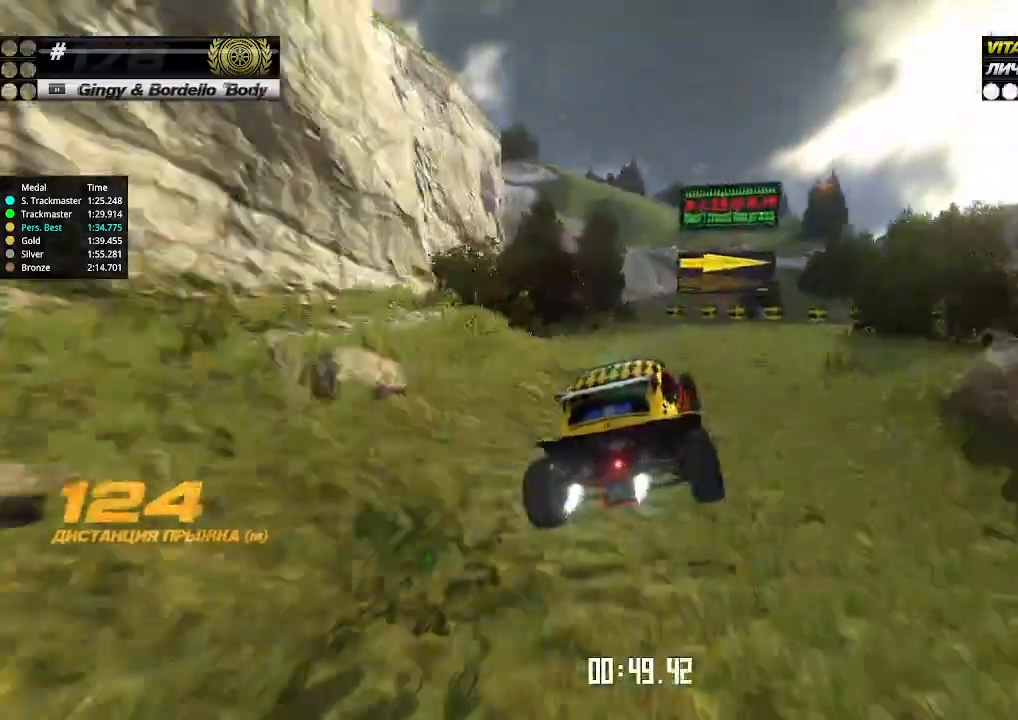
{"keys": ["down", "right"], "events": []}
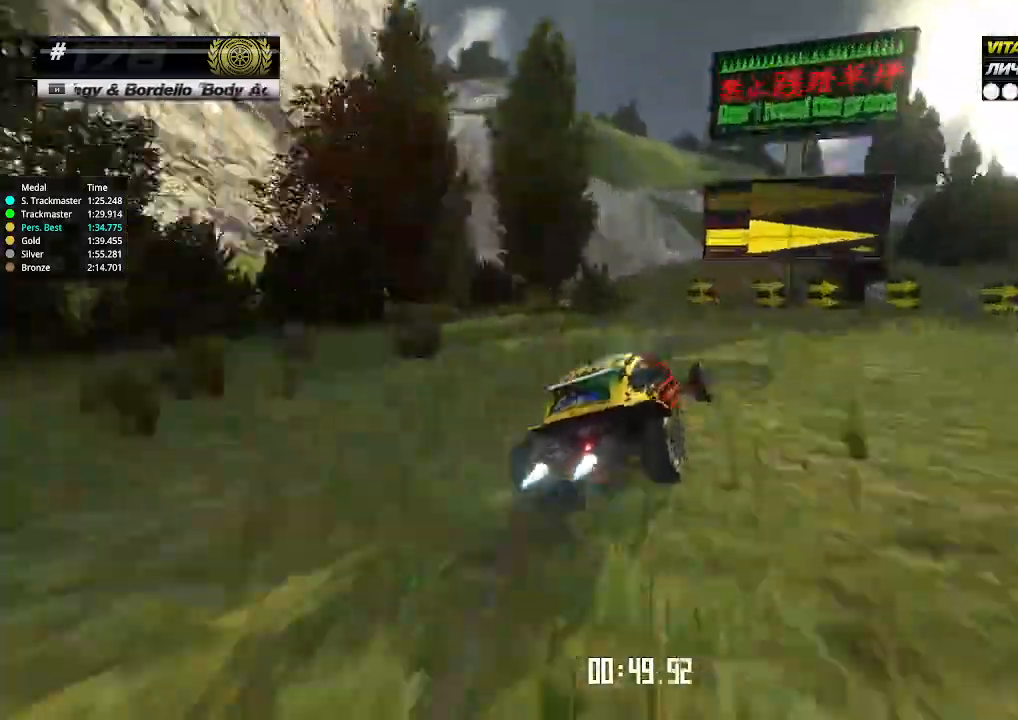
{"keys": ["down", "right"], "events": []}
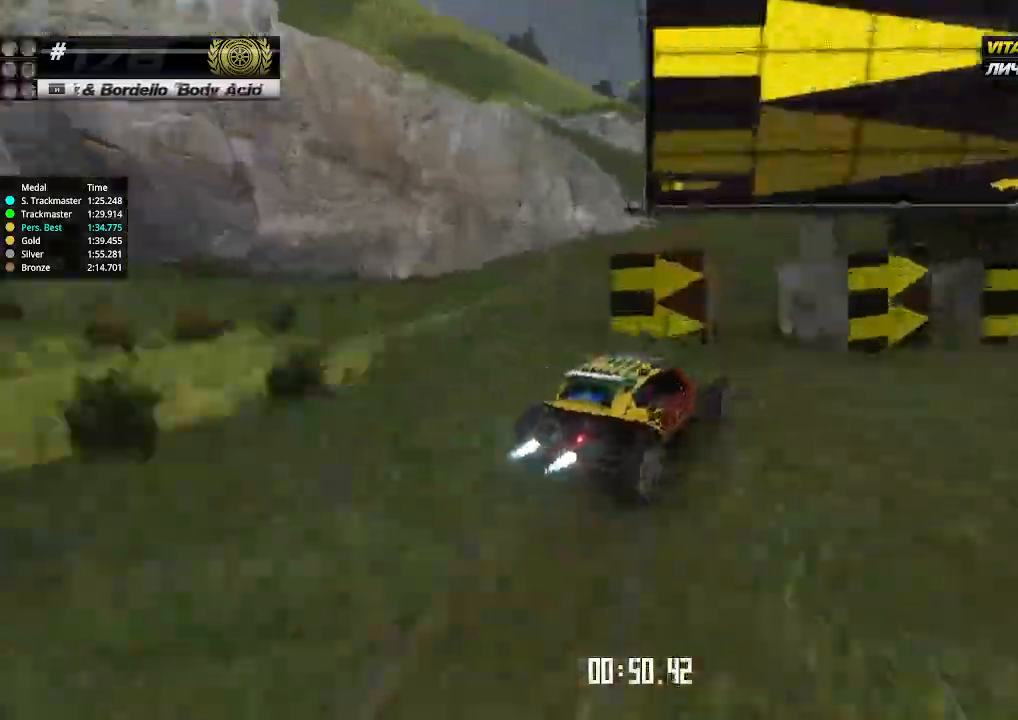
{"keys": ["up"], "events": [[233, "up", "down"], [300, "down", "up"], [466, "right", "up"]]}
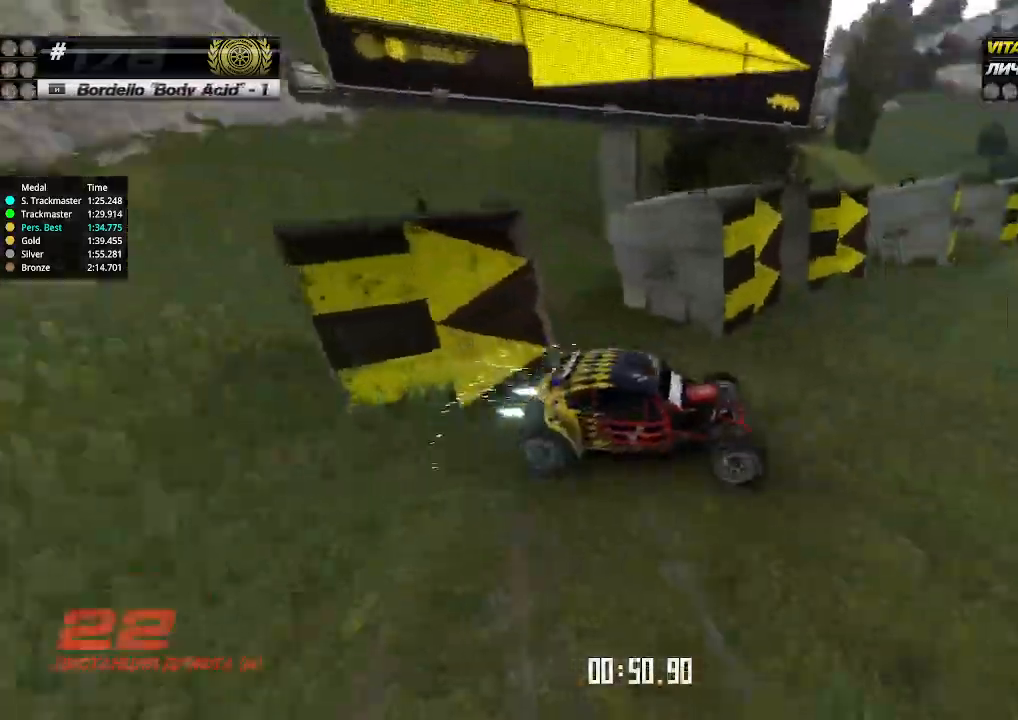
{"keys": ["up"], "events": [[33, "left", "down"], [100, "left", "up"], [200, "left", "down"], [333, "left", "up"], [366, "left", "down"], [466, "left", "up"]]}
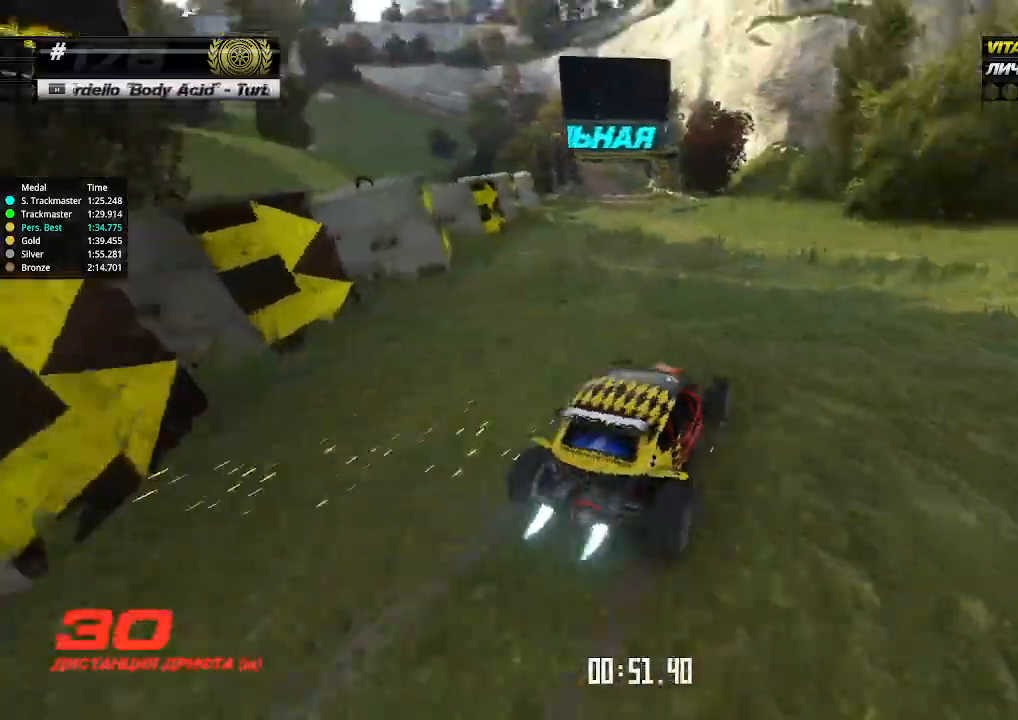
{"keys": ["up"], "events": [[266, "left", "down"], [300, "left", "up"]]}
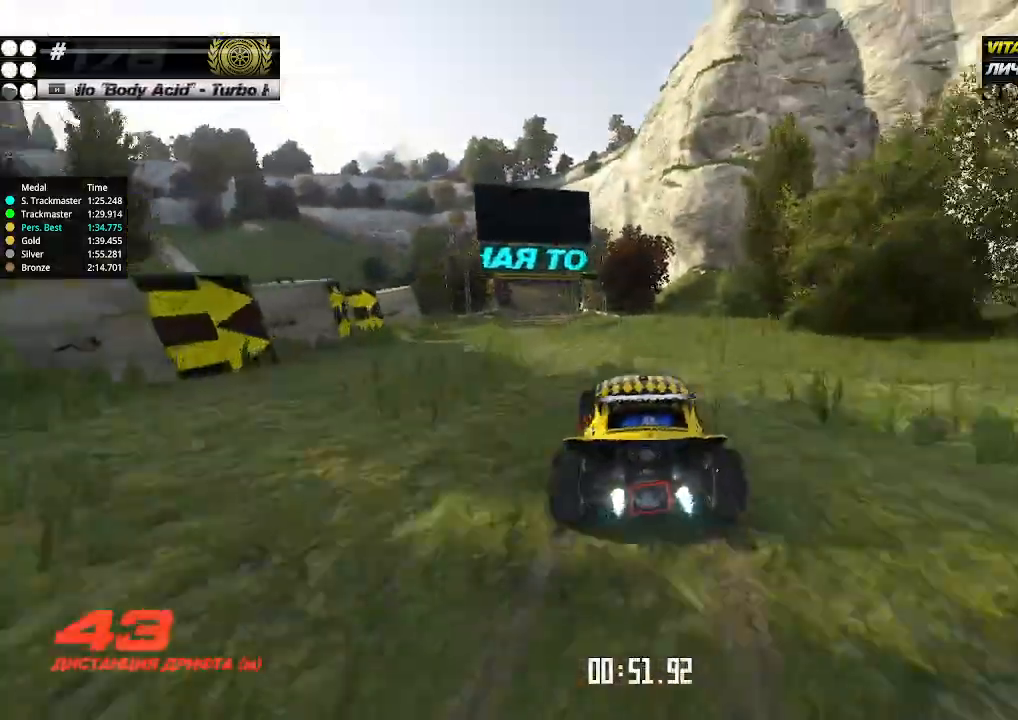
{"keys": ["up"], "events": [[33, "left", "down"], [66, "left", "up"], [200, "left", "down"], [266, "left", "up"]]}
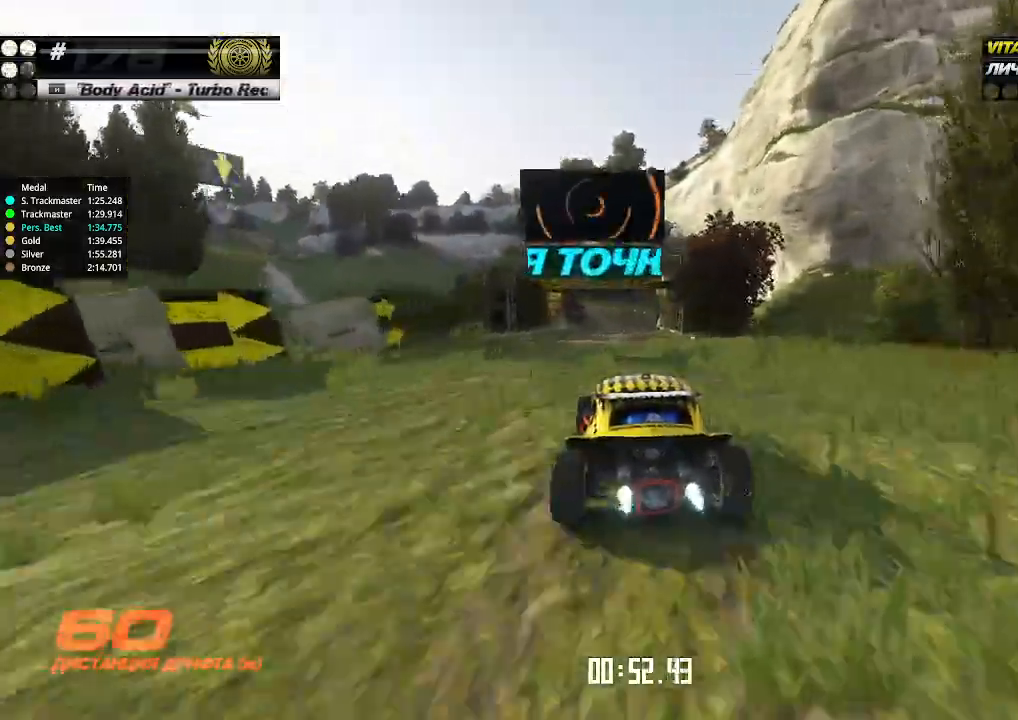
{"keys": ["up"], "events": [[133, "right", "down"], [166, "right", "up"]]}
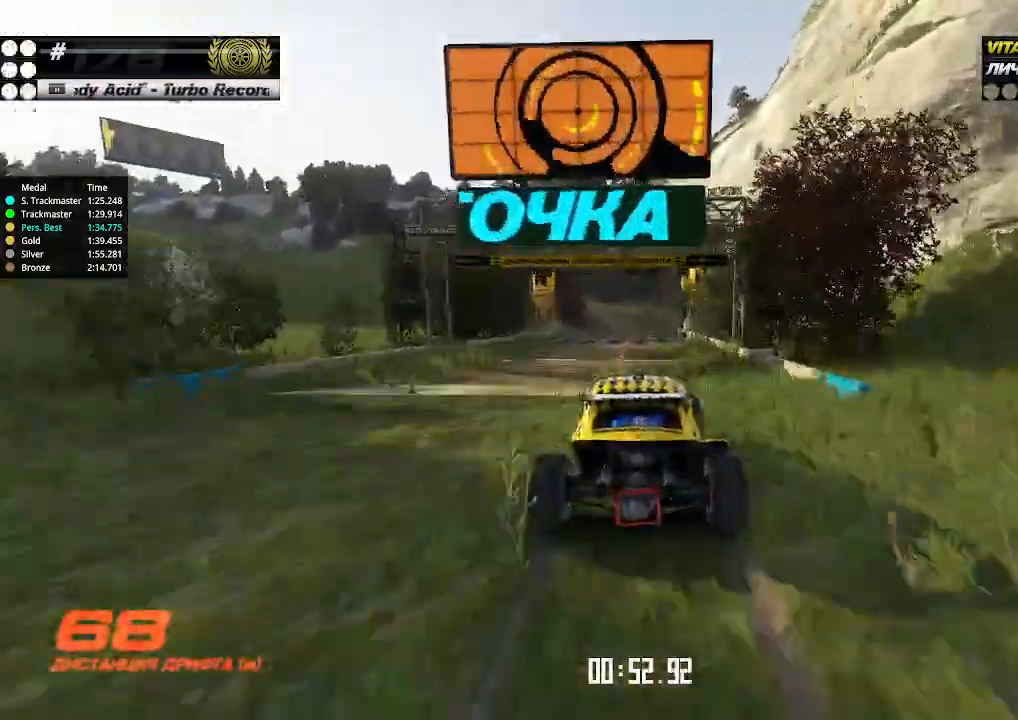
{"keys": ["left", "up"], "events": [[500, "left", "down"]]}
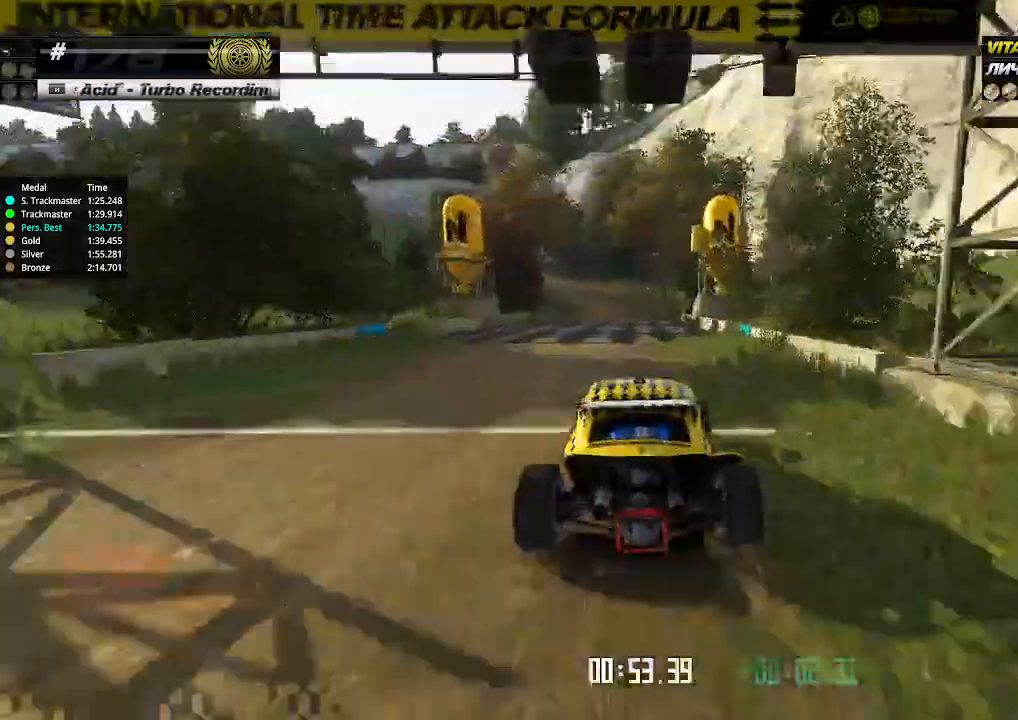
{"keys": ["up"], "events": [[33, "left", "up"]]}
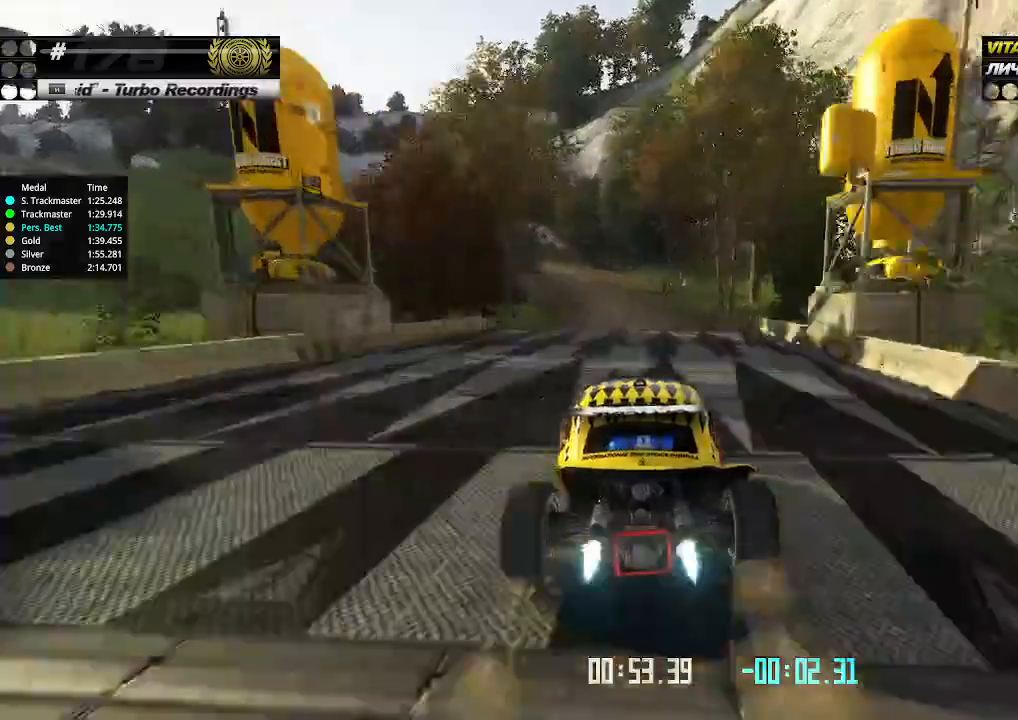
{"keys": ["up"], "events": [[200, "left", "down"], [300, "down", "down"], [400, "down", "up"], [400, "left", "up"]]}
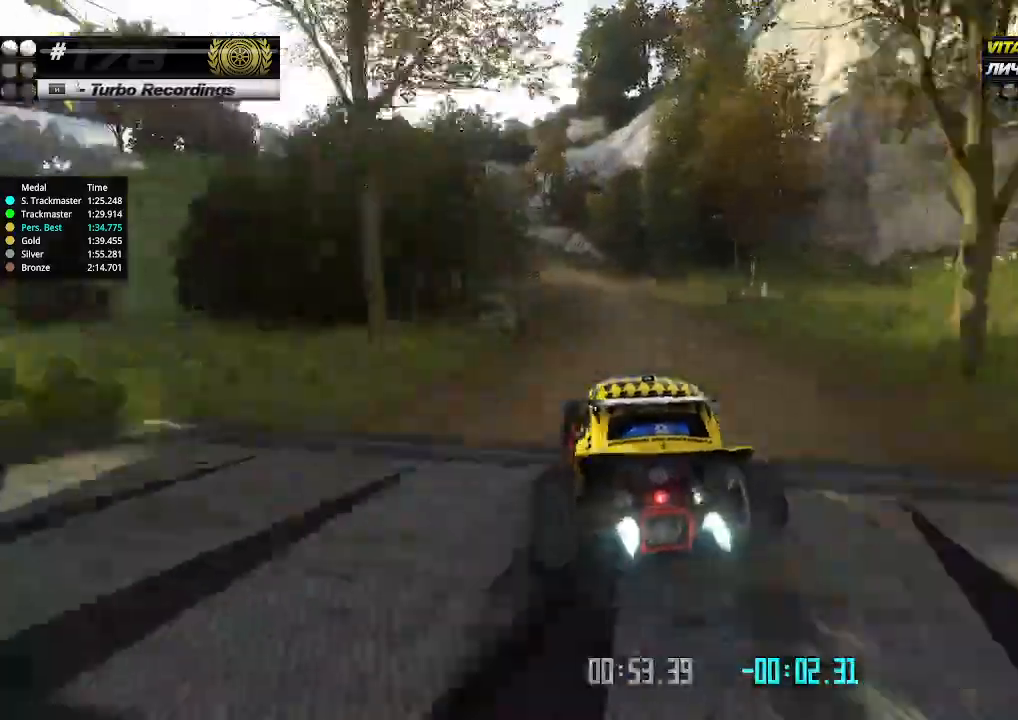
{"keys": ["left", "up"], "events": [[400, "left", "down"]]}
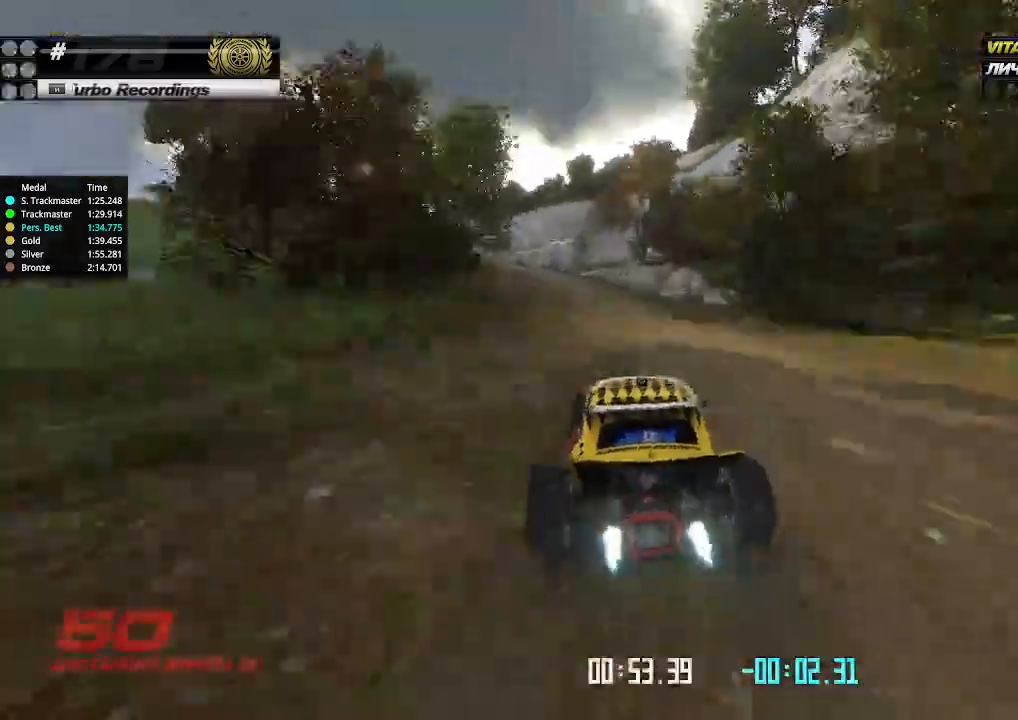
{"keys": ["right", "up"], "events": [[466, "left", "up"], [466, "right", "down"]]}
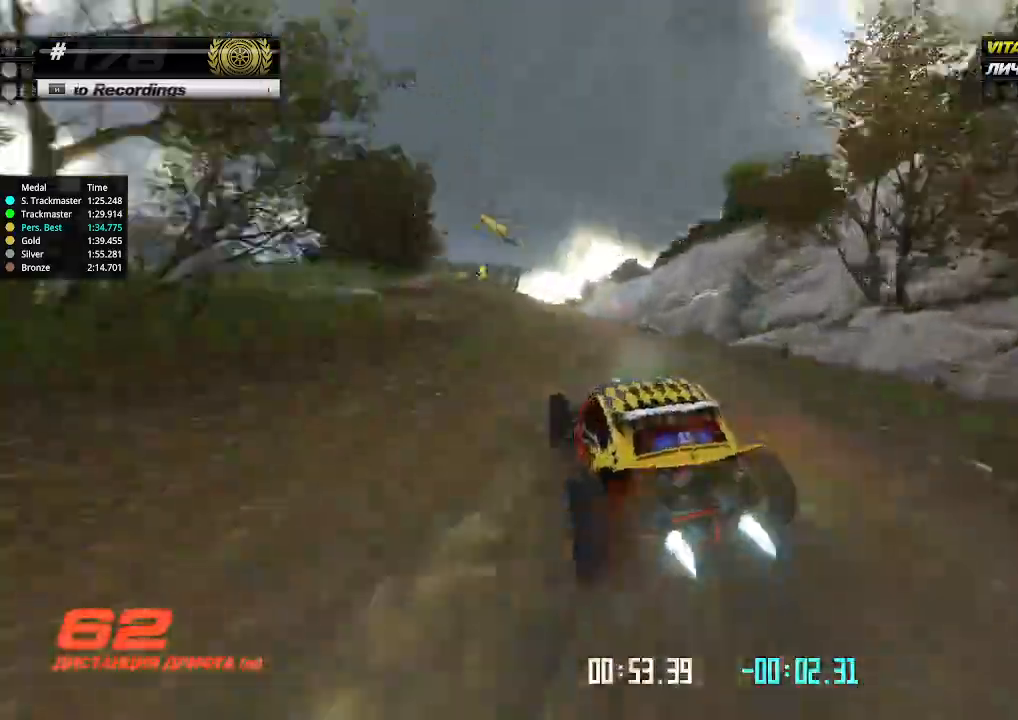
{"keys": ["up"], "events": [[400, "right", "up"]]}